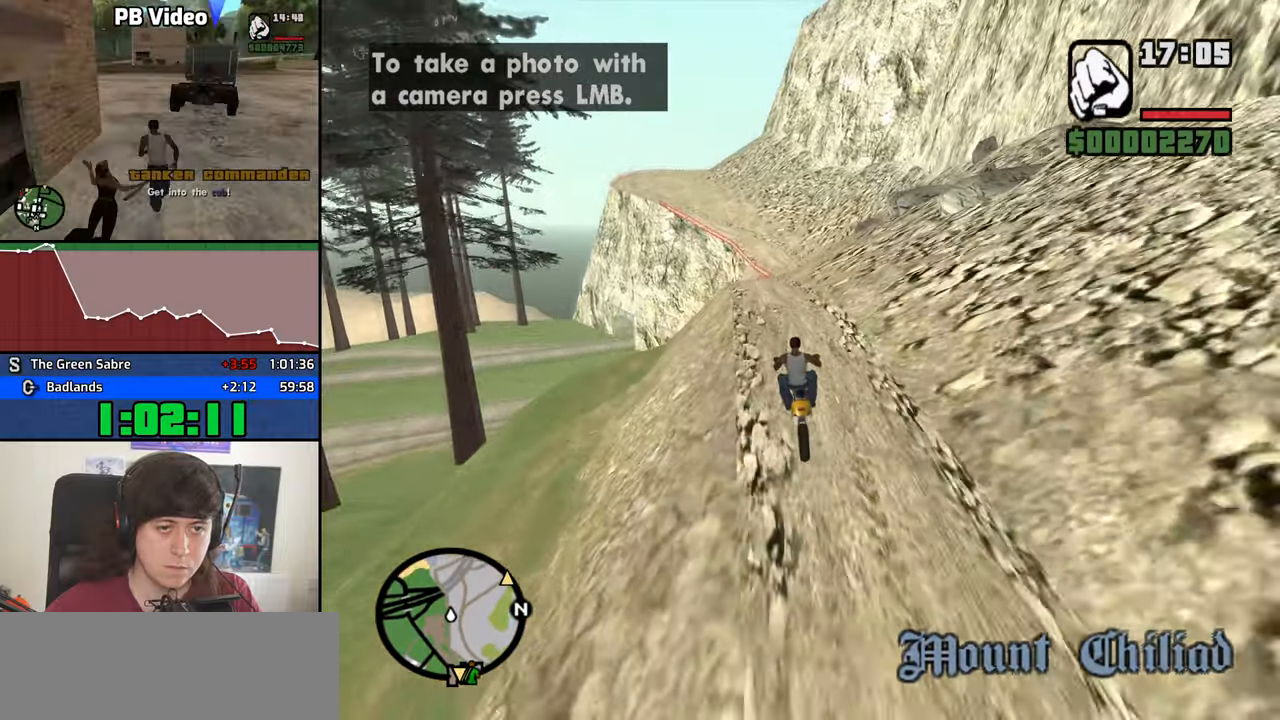
Gameplay with keyboard and mouse; each line is a JSON object with the keys and mouse buttons held at the frame after it. "events" lists presses ("down") and releases ("up") of "1", "2", "3", "4", "5", "6", "8", "a", "alt", "b", "c", "ctrl", "d", "down", "e", "escape", "f", "f1", "f2", "f3", "g", "h", "left", "n", "num2", "q", "r", "right", "s", "shift", "space", "t", "tab", "up", "v", "w", "x", "y", "z", "mouse_left", "mouse_middle", "mouse_right", "mouse_wheel_up" and "mouse_wheel_down" between this image and that frame as [ms after this image, input, new state], when the widget could be followed in between. "mouse_left", "mouse_middle", "mouse_right", "mouse_wheel_up", "mouse_wheel_down" = the "left", "middle", "right", "wheel_up", "wheel_down" buttons of the "mouse" list. No other keys are recorded. Mouse movement is not recorded.
{"keys": ["w"], "mouse": [], "events": [[200, "a", "down"], [250, "2", "down"], [350, "2", "up"], [350, "a", "up"]]}
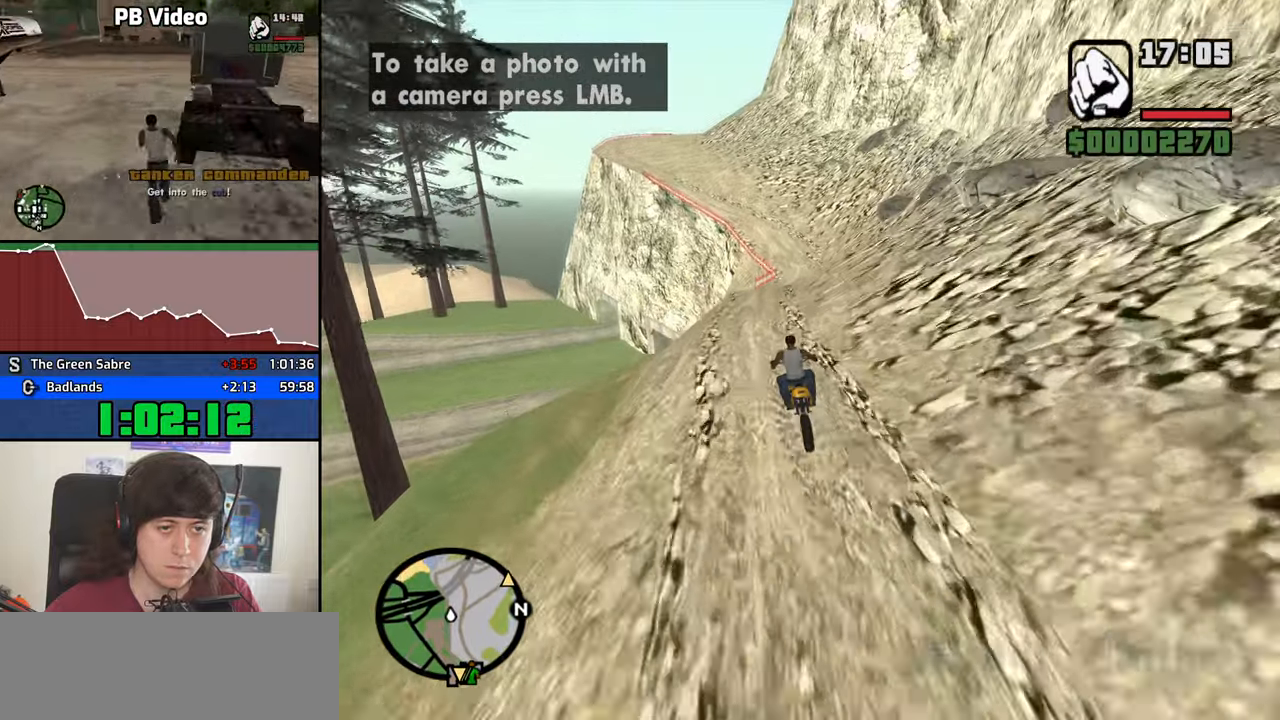
{"keys": ["2", "d", "w"], "mouse": [], "events": [[400, "d", "down"], [500, "2", "down"]]}
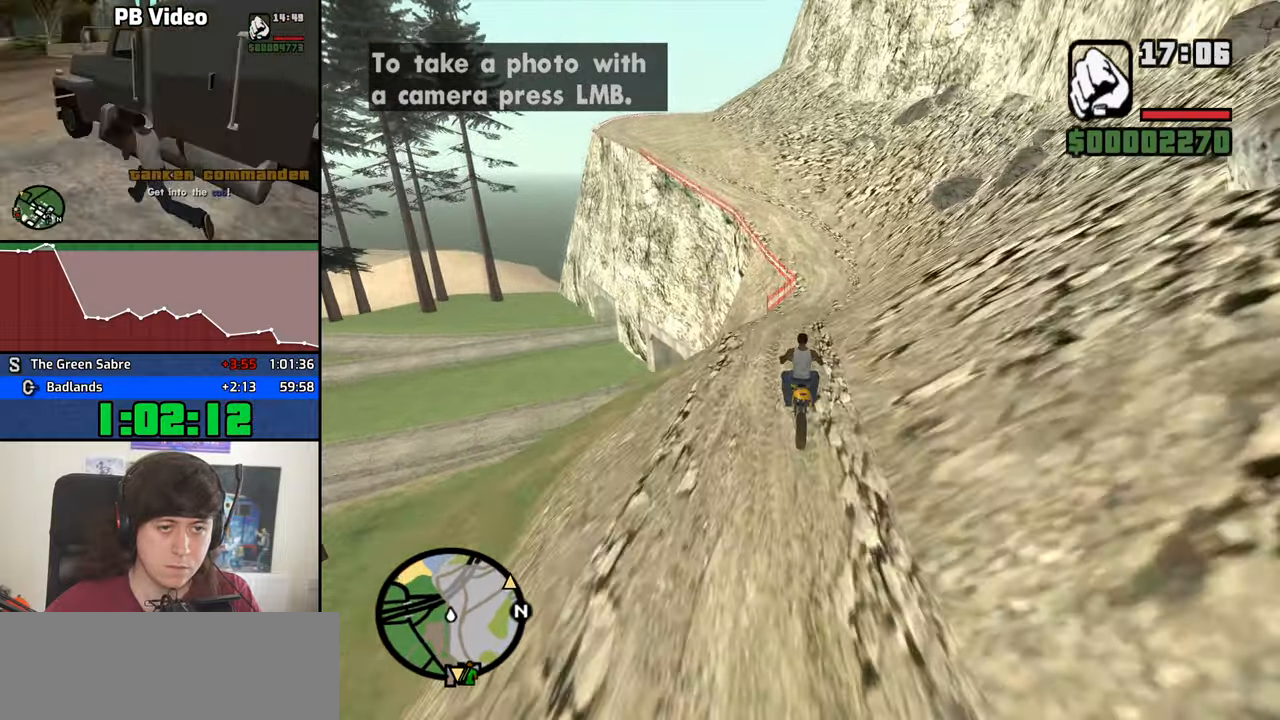
{"keys": ["w"], "mouse": [], "events": [[84, "2", "up"], [134, "d", "up"]]}
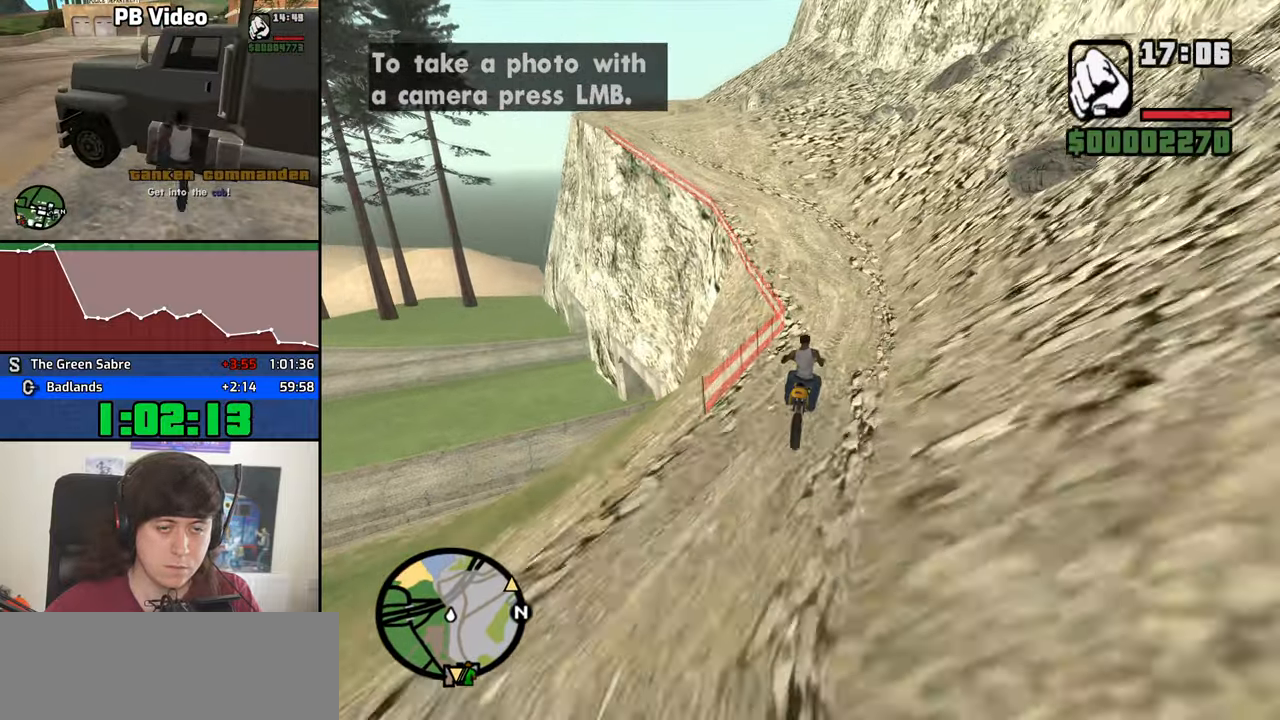
{"keys": ["a", "w"], "mouse": [], "events": [[150, "a", "down"], [200, "2", "down"], [300, "2", "up"], [384, "2", "down"], [484, "2", "up"]]}
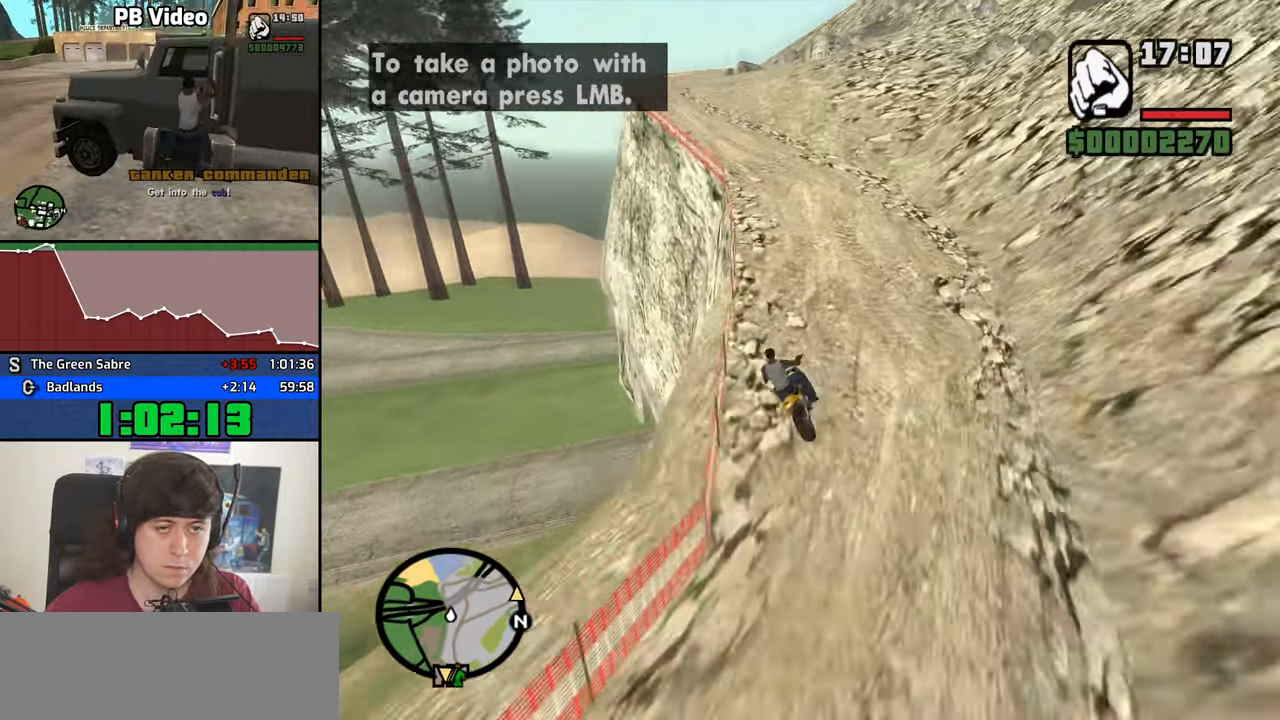
{"keys": ["a", "w"], "mouse": [], "events": [[34, "a", "up"], [84, "2", "down"], [117, "a", "down"], [167, "2", "up"]]}
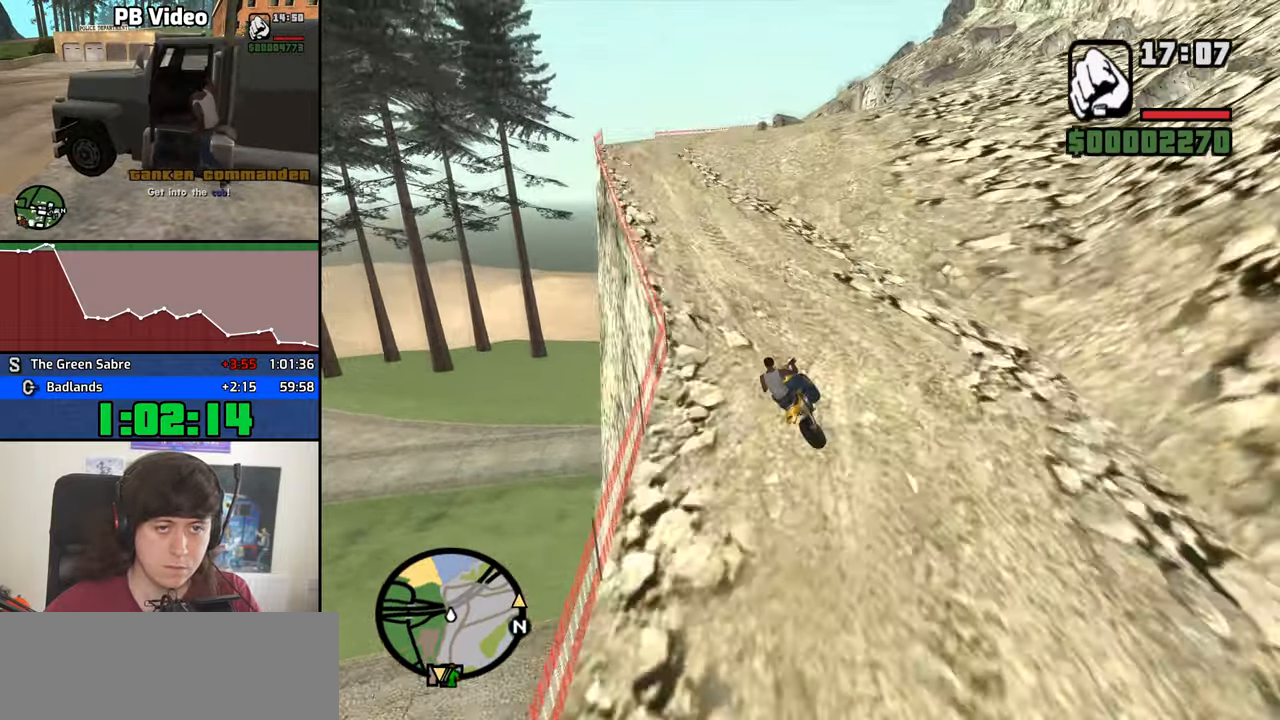
{"keys": ["w"], "mouse": [], "events": [[134, "2", "down"], [234, "2", "up"], [334, "2", "down"], [334, "a", "up"], [417, "2", "up"]]}
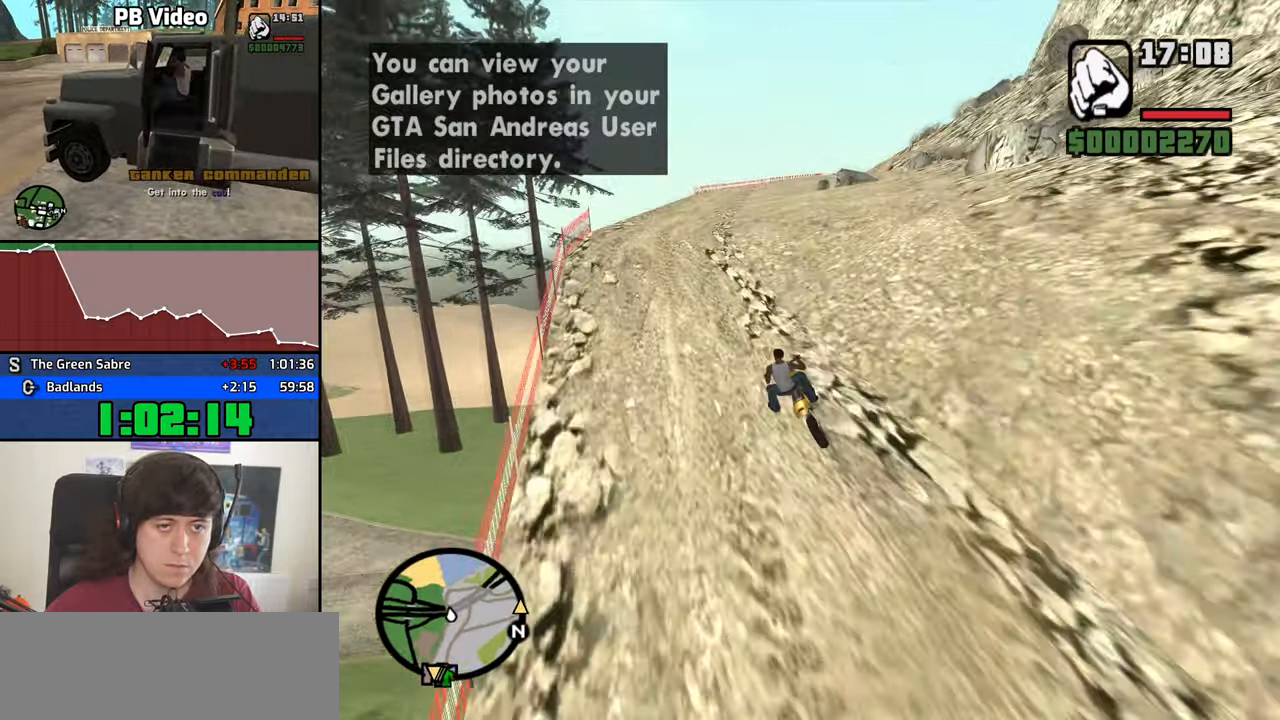
{"keys": ["w"], "mouse": [], "events": [[17, "2", "down"], [100, "2", "up"]]}
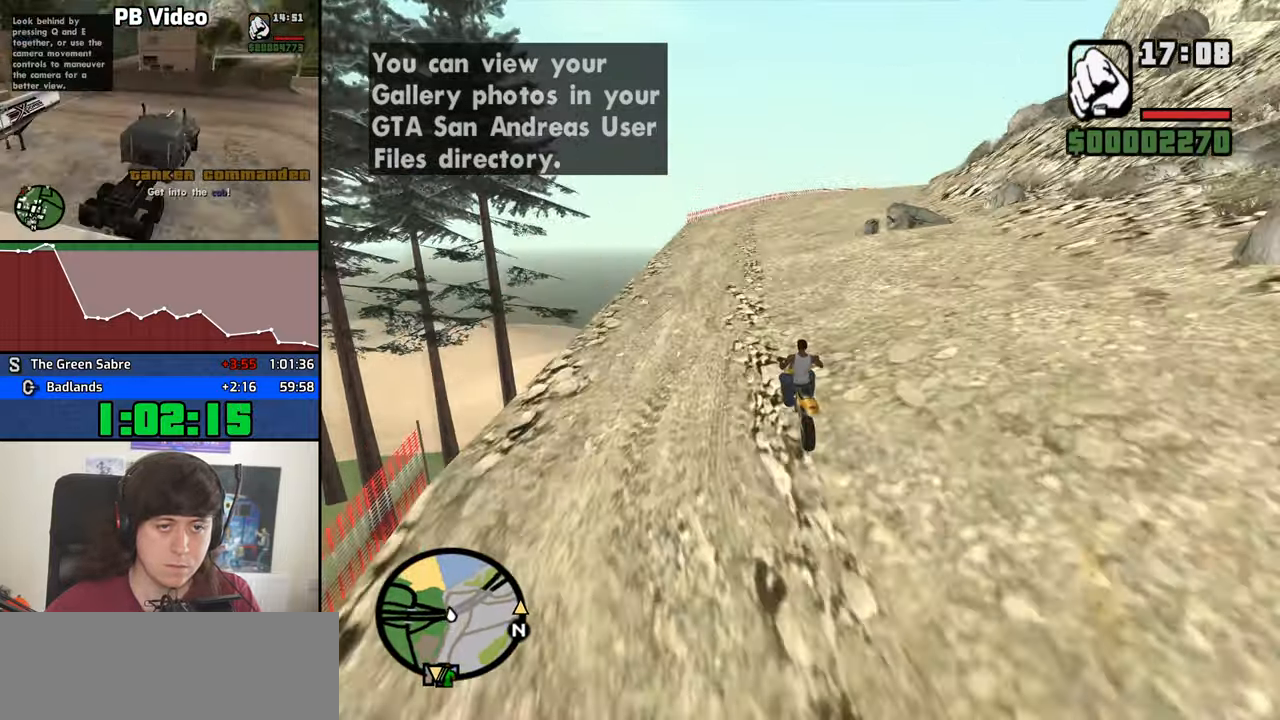
{"keys": ["d", "w"], "mouse": [], "events": [[167, "d", "down"]]}
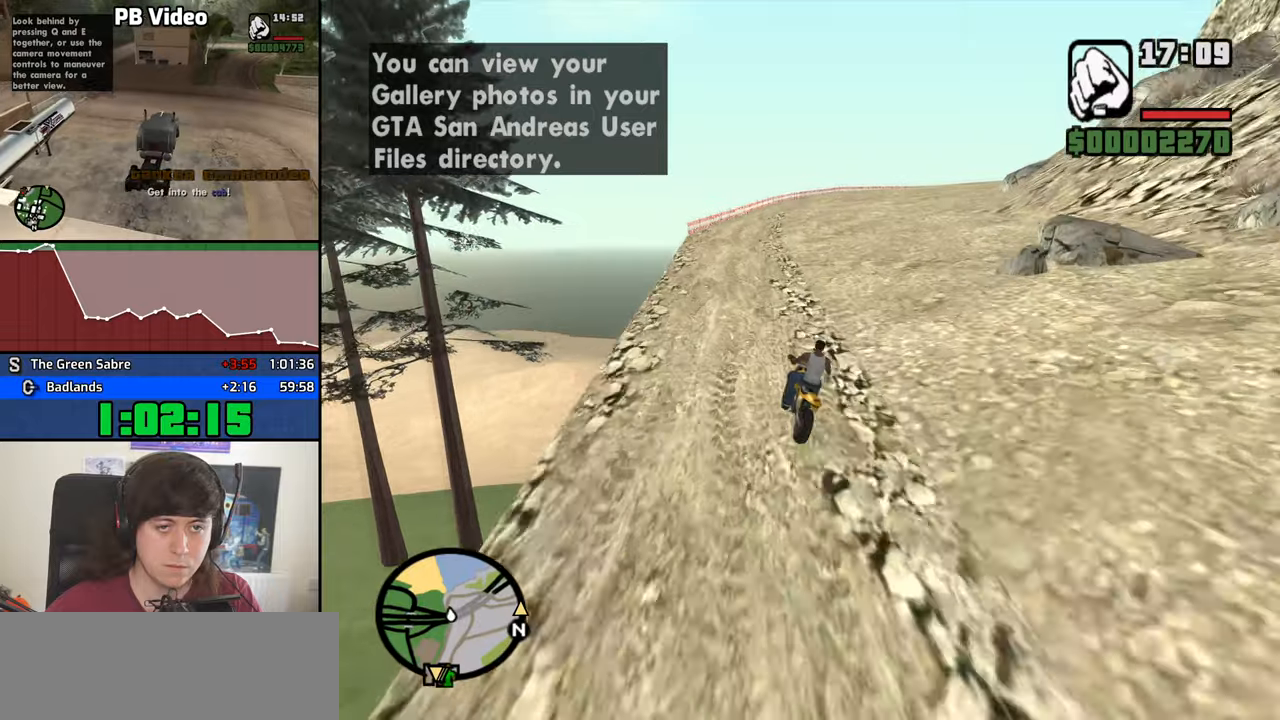
{"keys": ["d", "w"], "mouse": [], "events": []}
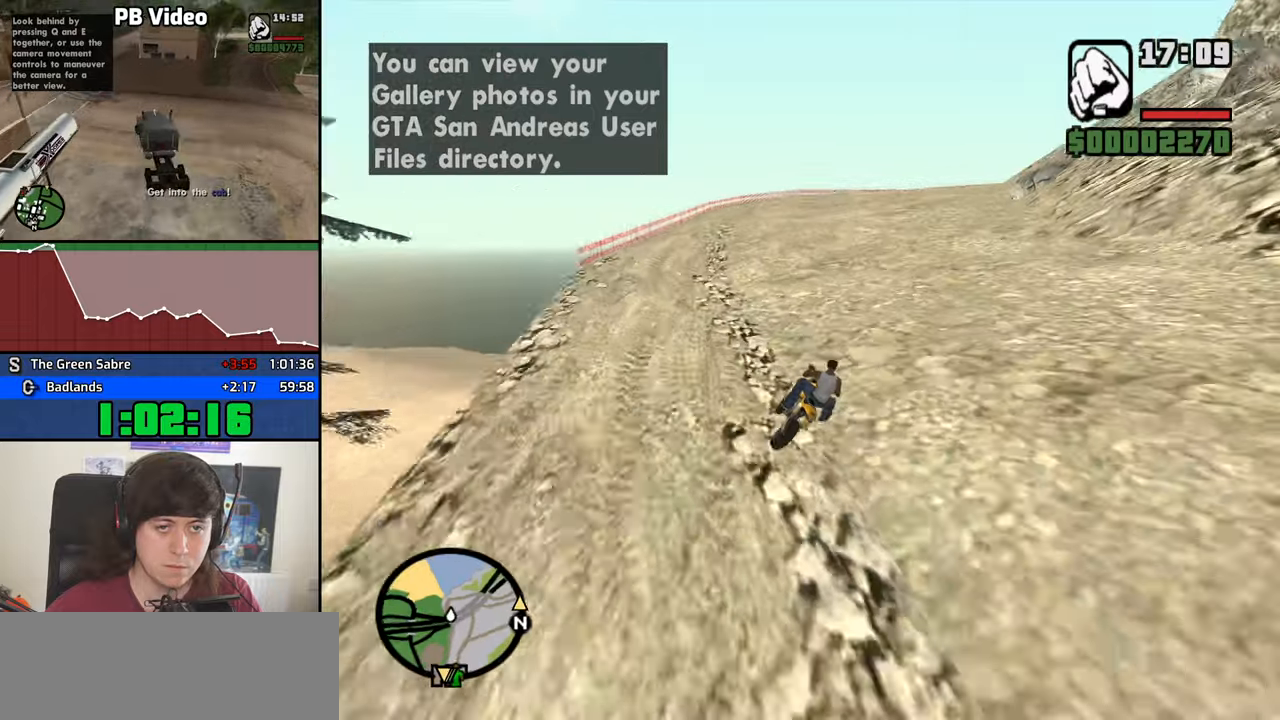
{"keys": ["w"], "mouse": [], "events": [[66, "2", "down"], [100, "2", "up"], [150, "2", "down"], [250, "2", "up"], [333, "2", "down"], [333, "d", "up"], [433, "2", "up"]]}
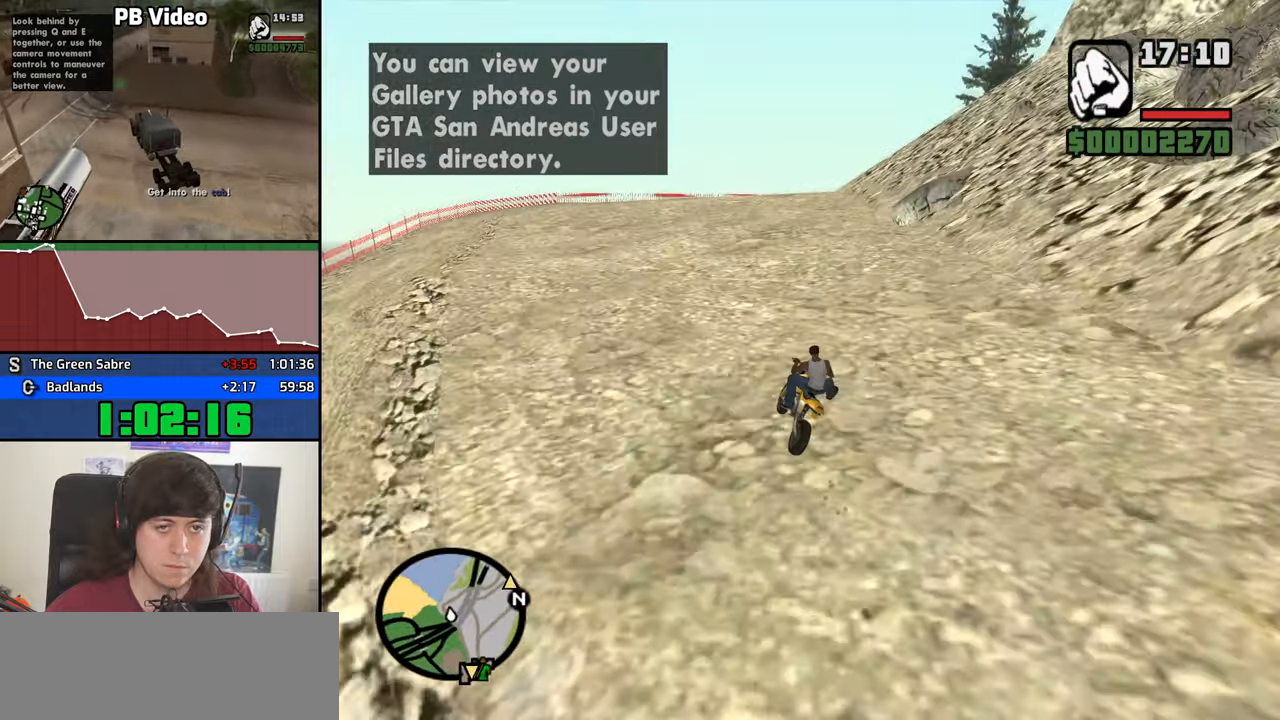
{"keys": ["d", "w"], "mouse": [], "events": [[33, "2", "down"], [116, "2", "up"], [216, "2", "down"], [216, "d", "down"], [316, "2", "up"], [400, "2", "down"], [500, "2", "up"]]}
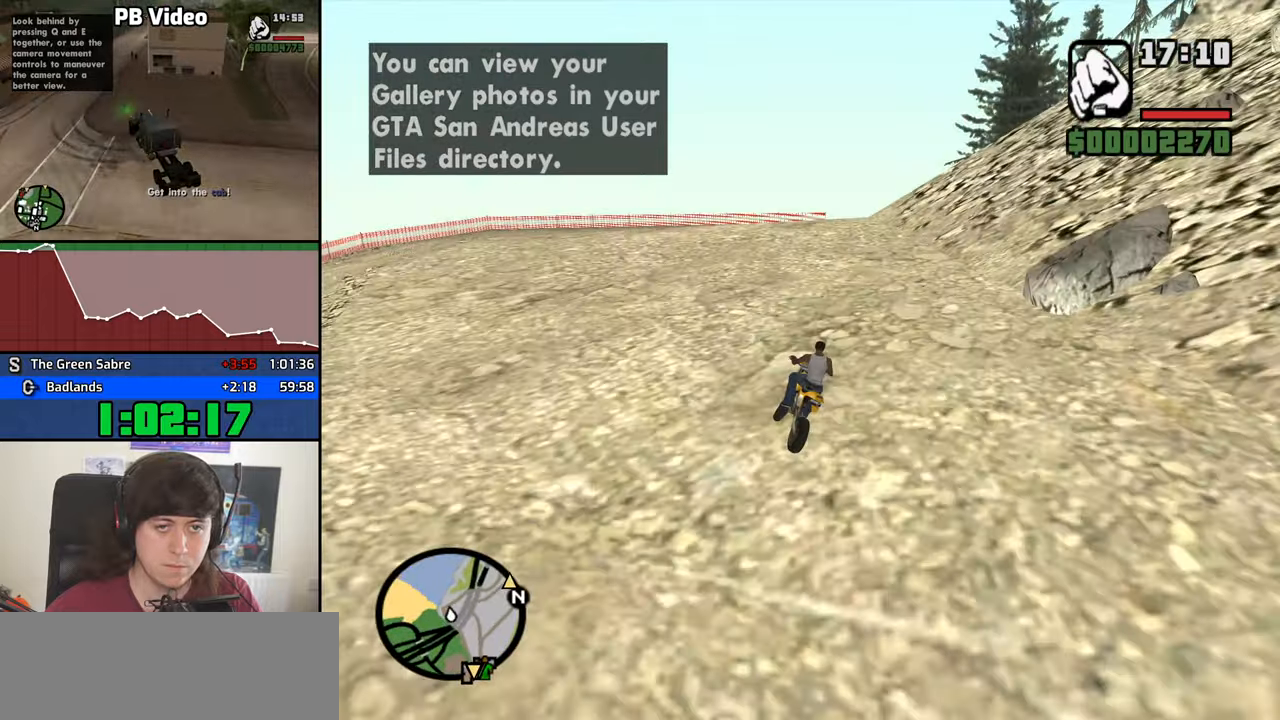
{"keys": ["d", "w"], "mouse": [], "events": [[366, "space", "down"], [466, "space", "up"]]}
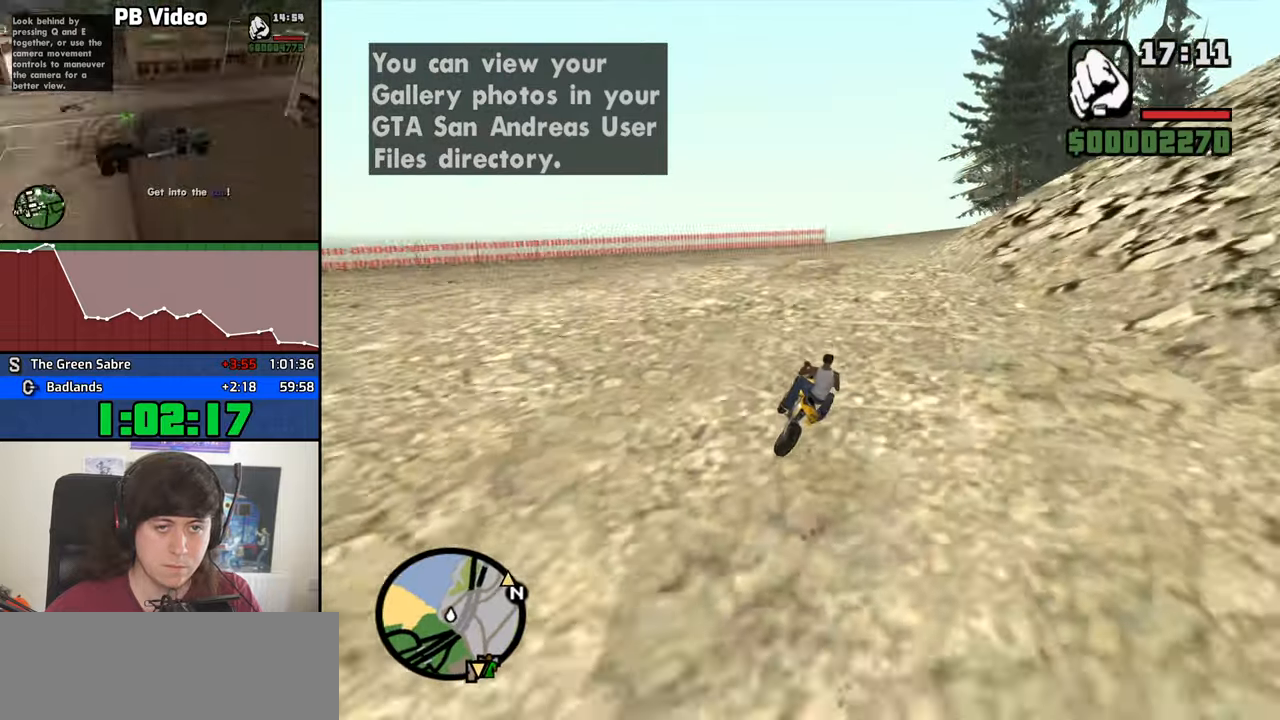
{"keys": ["d", "w"], "mouse": [], "events": []}
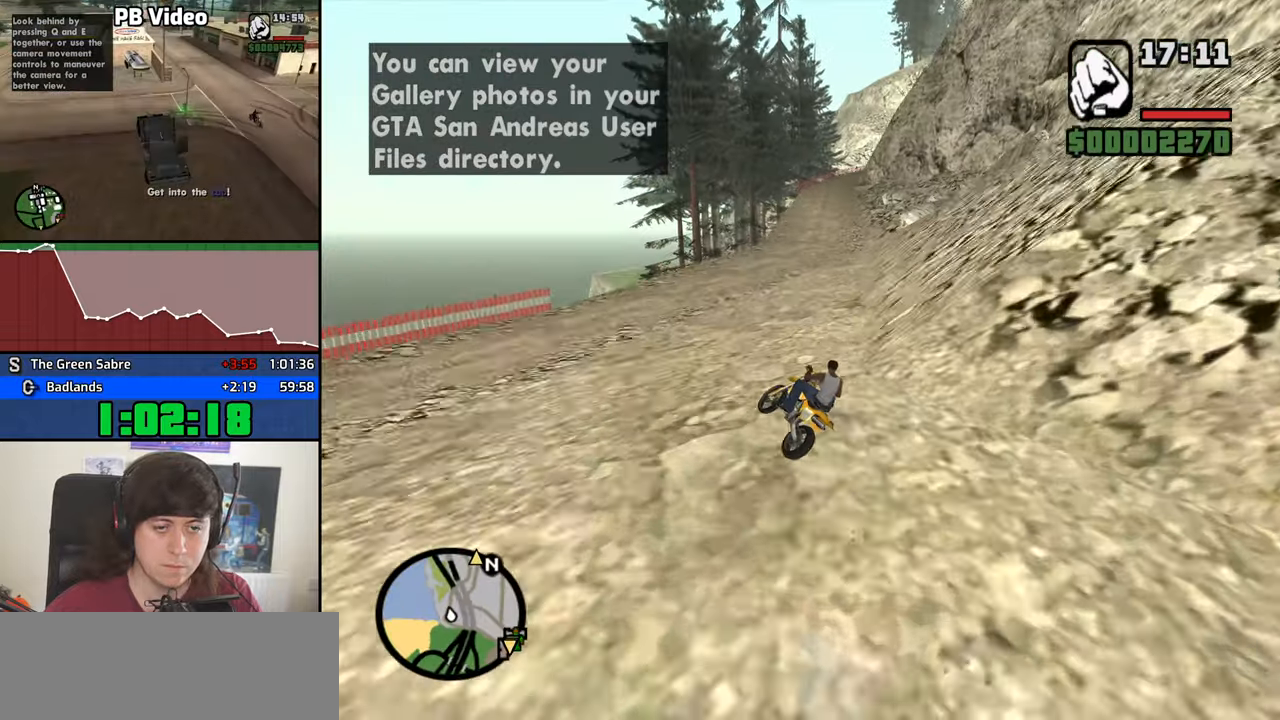
{"keys": ["w"], "mouse": [], "events": [[450, "2", "down"], [450, "d", "up"], [500, "2", "up"]]}
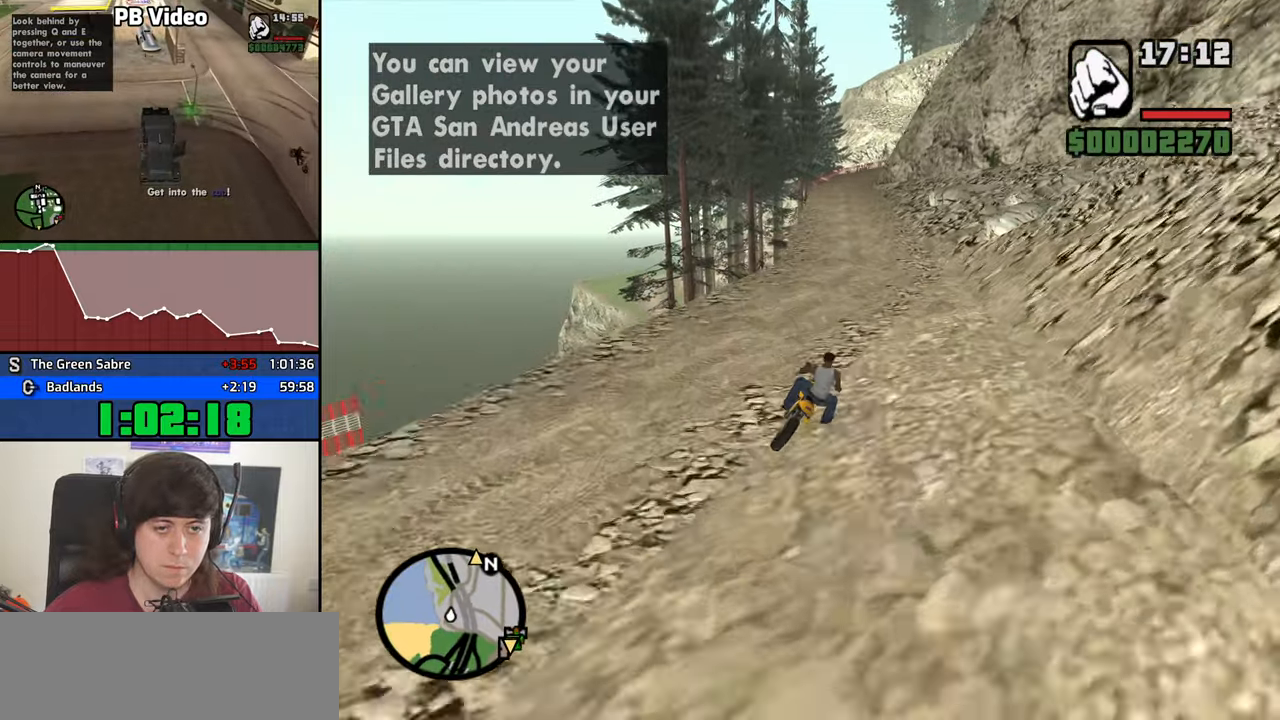
{"keys": ["2", "w"], "mouse": [], "events": [[83, "2", "down"], [183, "2", "up"], [283, "2", "down"], [366, "2", "up"], [466, "2", "down"]]}
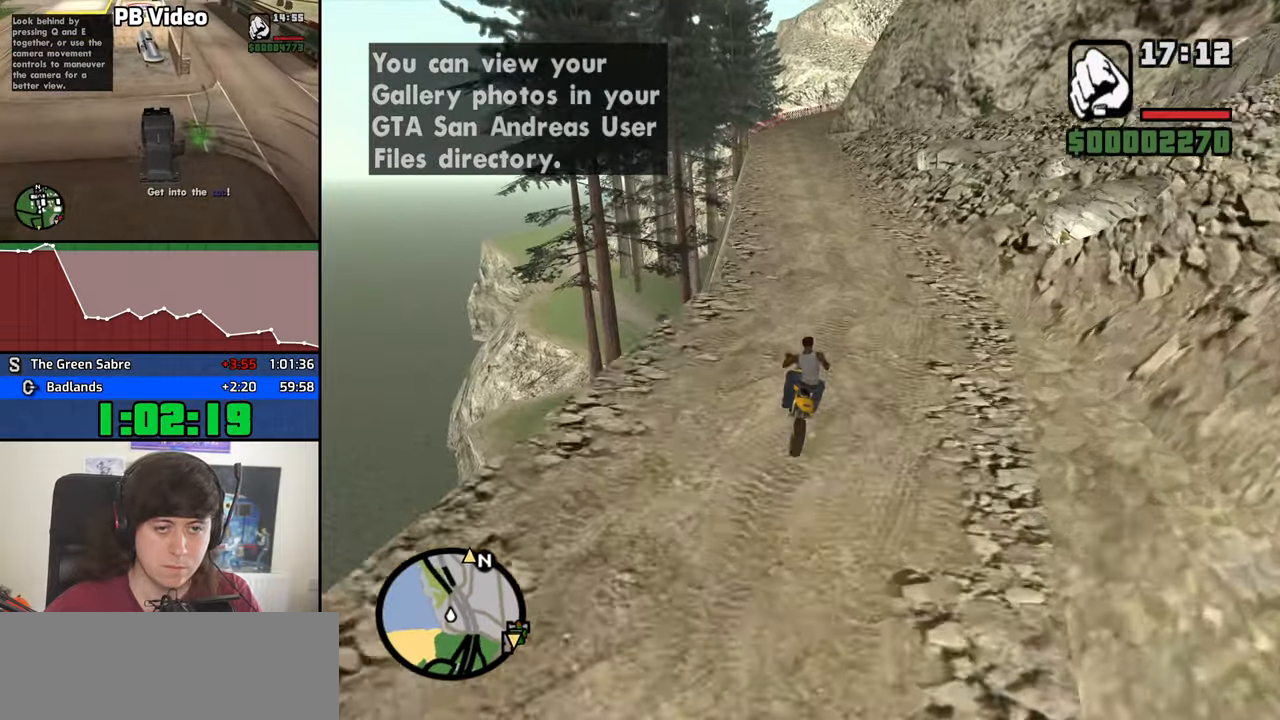
{"keys": ["2", "w"], "mouse": [], "events": [[66, "2", "up"], [150, "2", "down"], [250, "2", "up"], [300, "2", "down"], [433, "2", "up"], [483, "2", "down"]]}
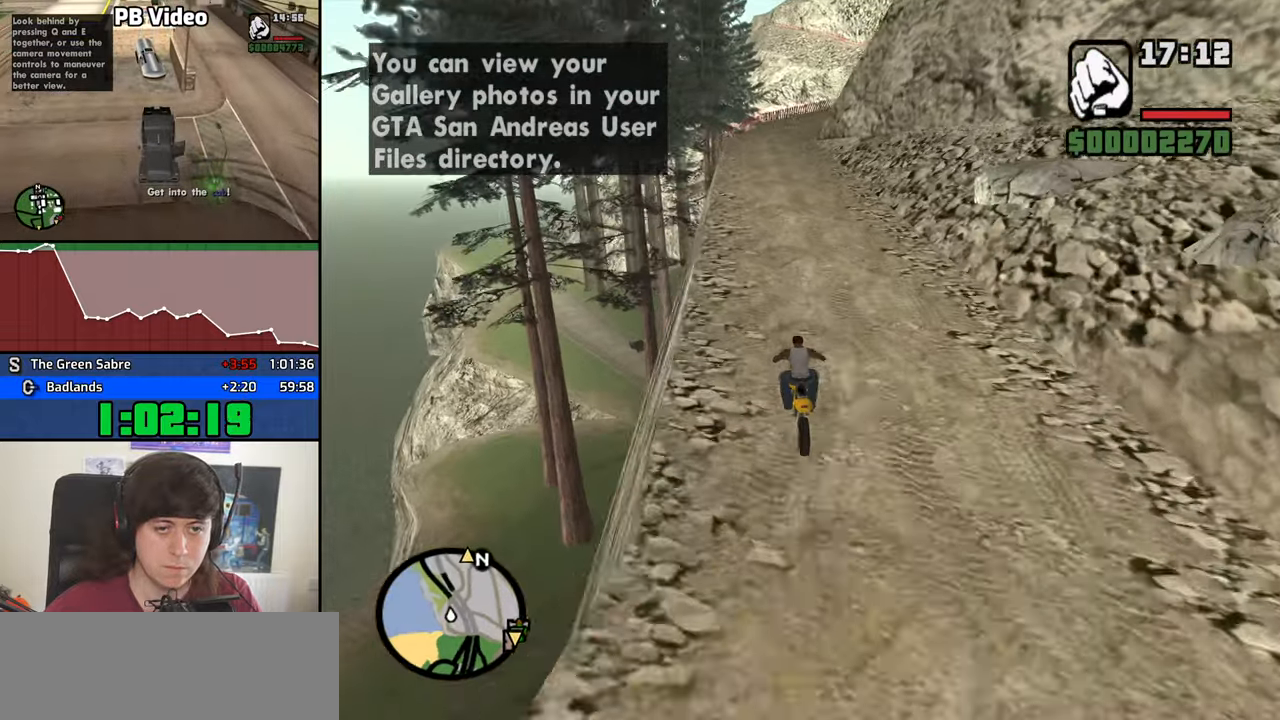
{"keys": ["w"], "mouse": [], "events": [[83, "2", "up"], [166, "2", "down"], [266, "2", "up"], [350, "2", "down"], [450, "2", "up"]]}
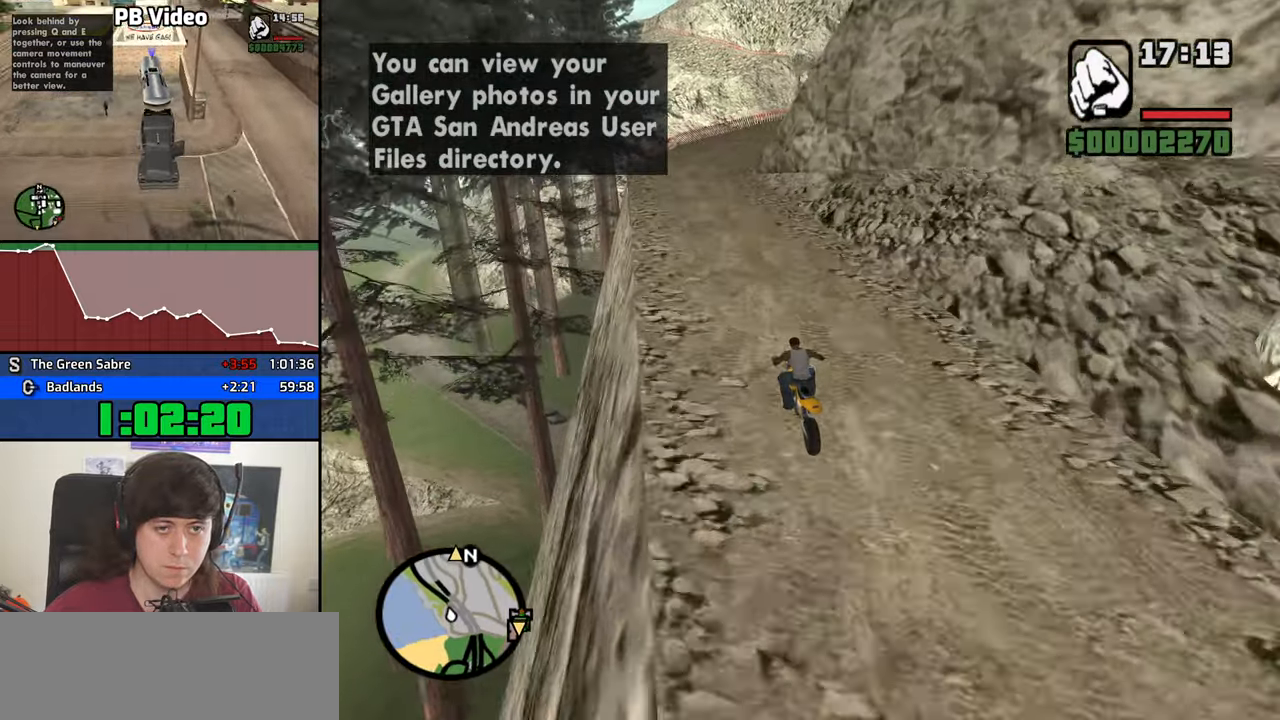
{"keys": ["2", "d", "w"], "mouse": [], "events": [[50, "2", "down"], [133, "2", "up"], [233, "2", "down"], [283, "d", "down"], [333, "2", "up"], [416, "2", "down"]]}
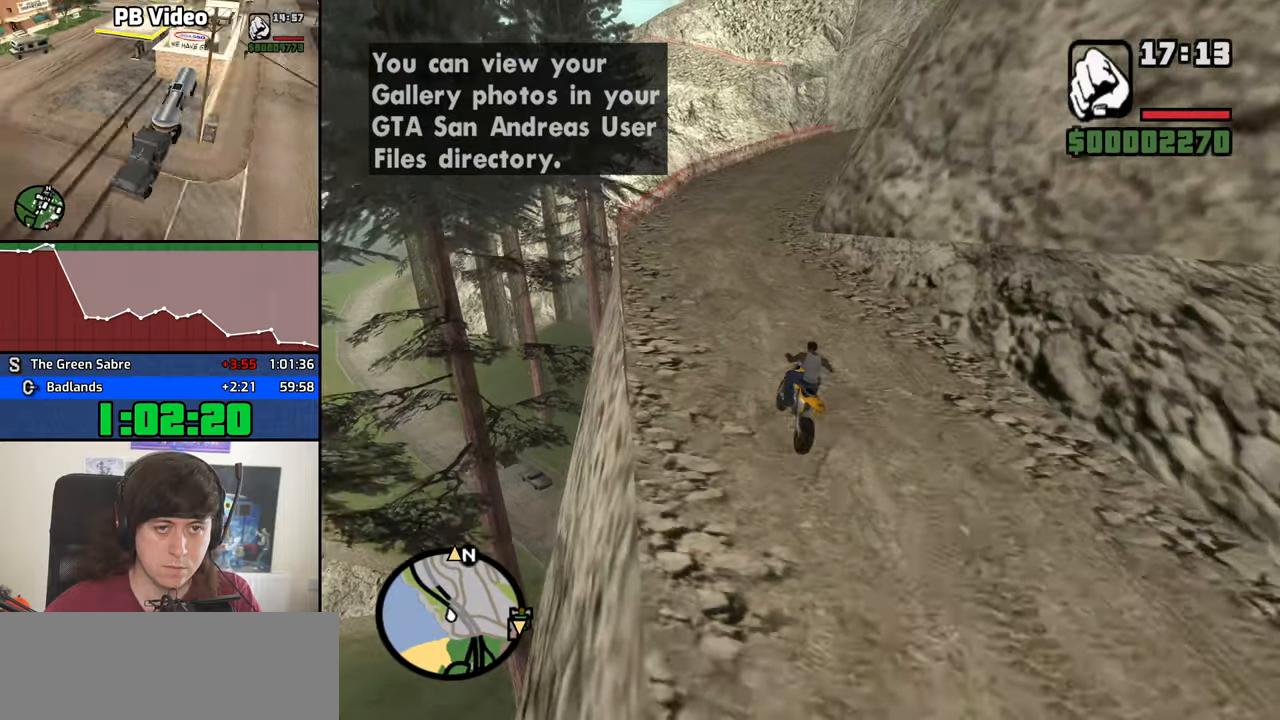
{"keys": ["d", "w"], "mouse": [], "events": [[17, "2", "up"]]}
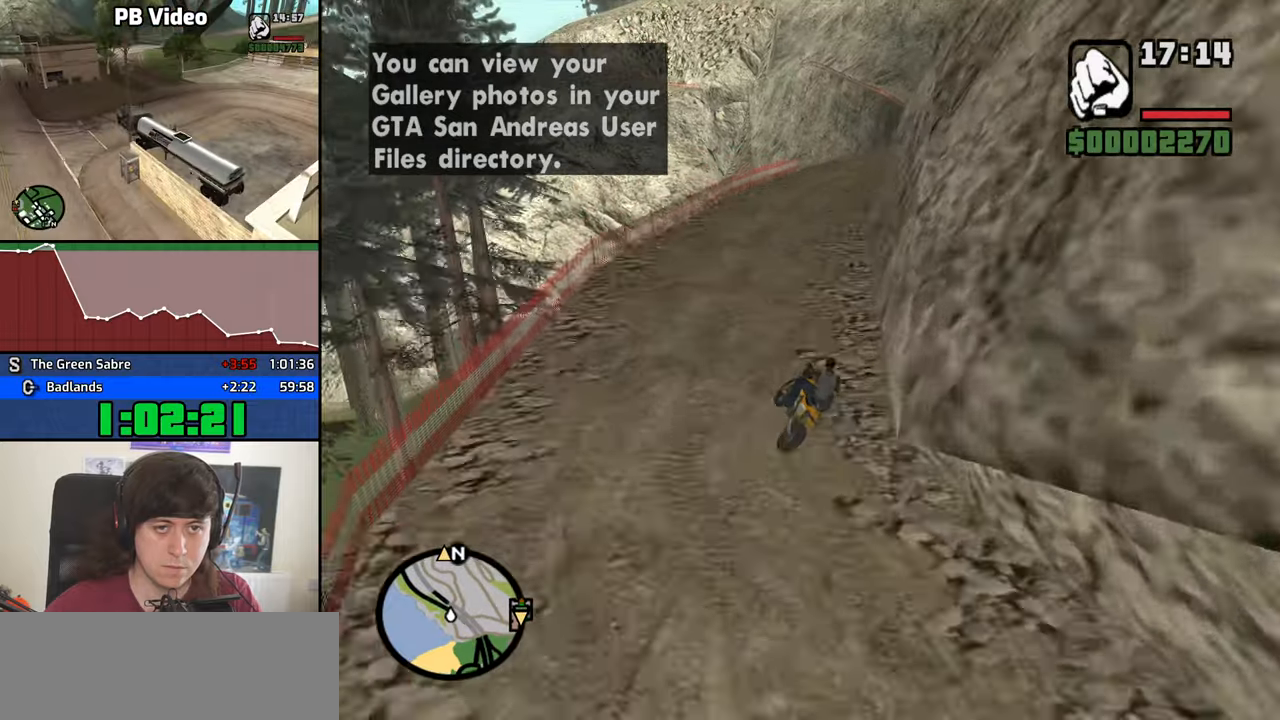
{"keys": ["d", "w"], "mouse": [], "events": [[317, "d", "up"], [400, "d", "down"]]}
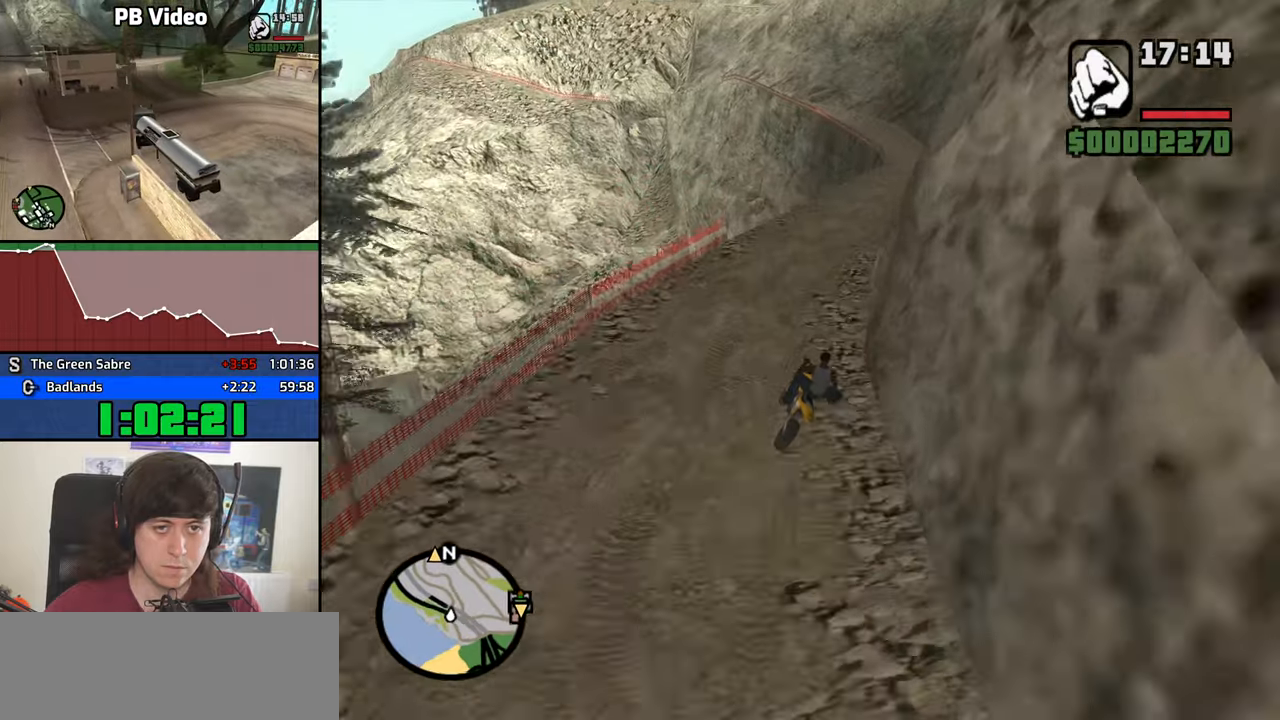
{"keys": ["2", "w"], "mouse": [], "events": [[283, "2", "down"], [367, "2", "up"], [367, "d", "up"], [467, "2", "down"]]}
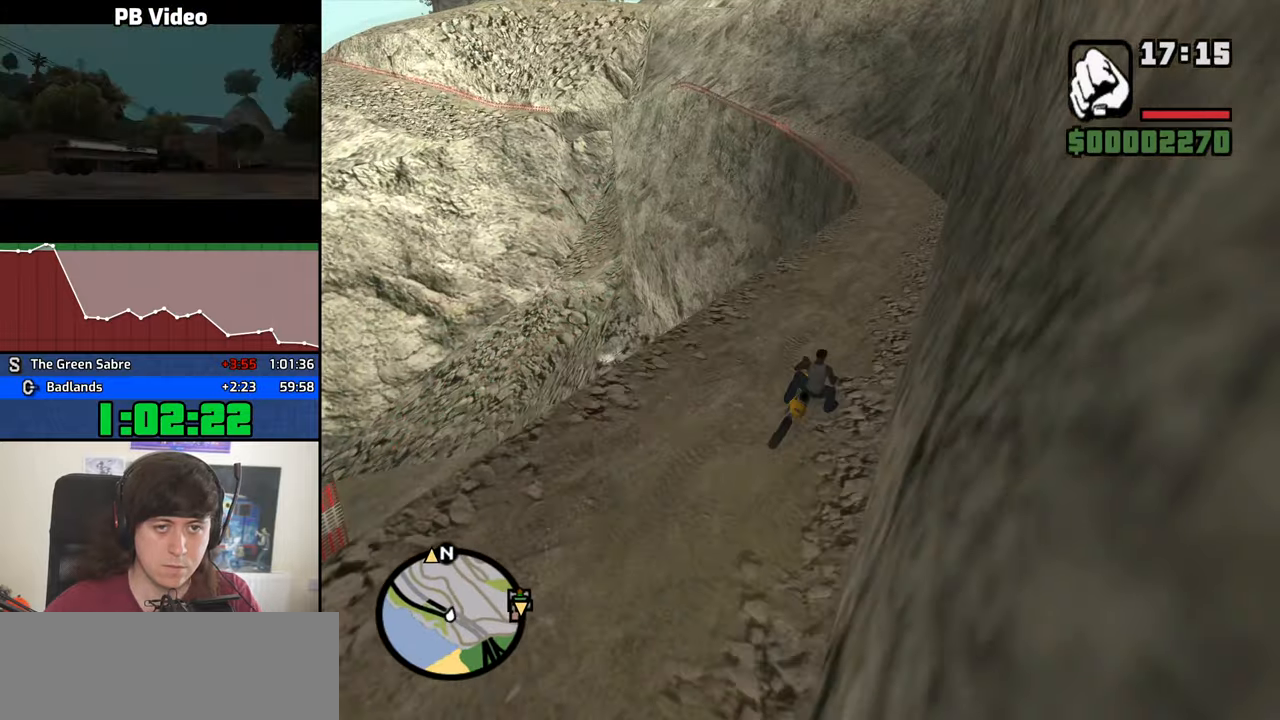
{"keys": ["w"], "mouse": [], "events": [[67, "2", "up"], [150, "2", "down"], [250, "2", "up"], [333, "2", "down"], [333, "a", "down"], [433, "2", "up"], [483, "a", "up"]]}
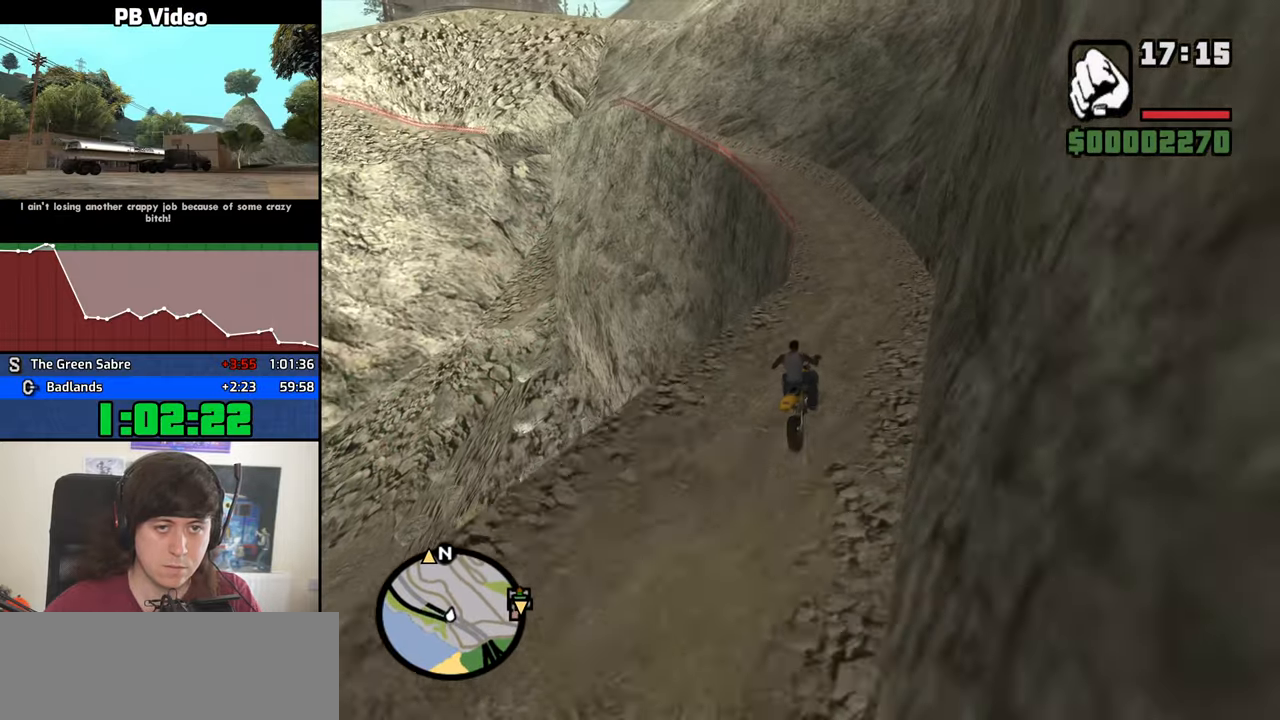
{"keys": ["w"], "mouse": [], "events": [[33, "2", "down"], [167, "2", "up"], [217, "2", "down"], [317, "2", "up"], [400, "2", "down"], [450, "2", "up"]]}
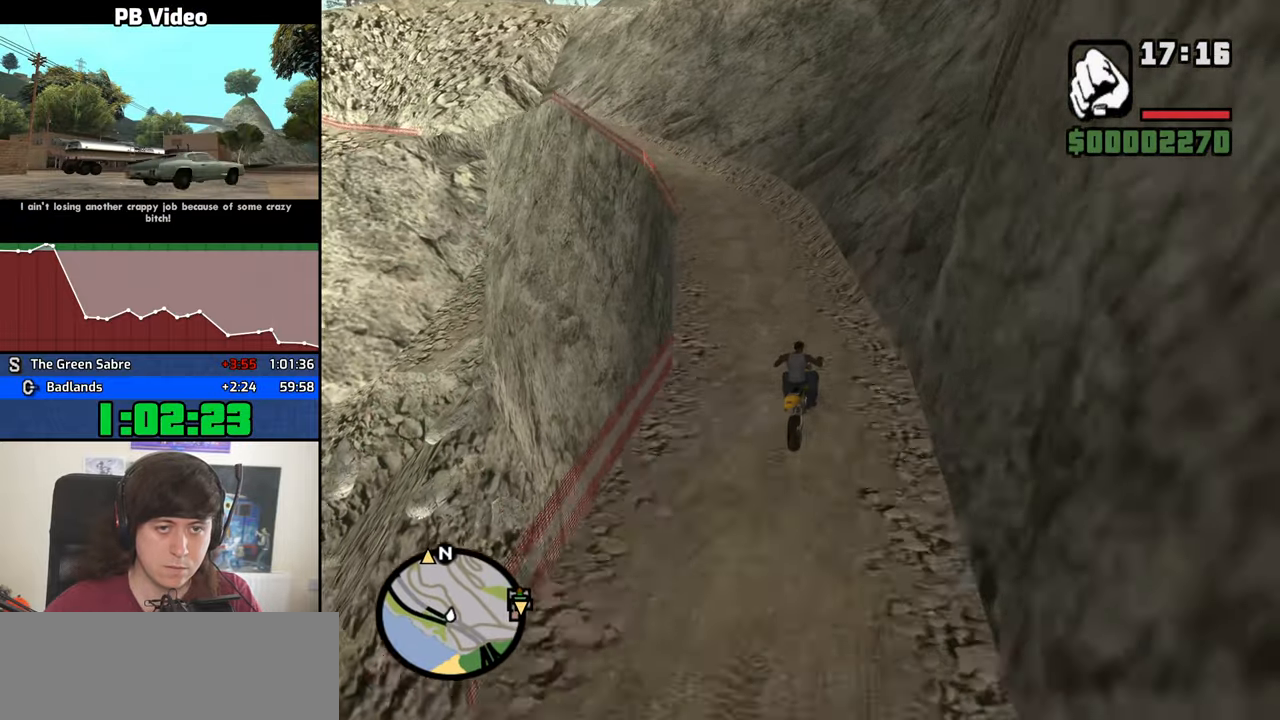
{"keys": ["2", "w"], "mouse": [], "events": [[50, "2", "down"]]}
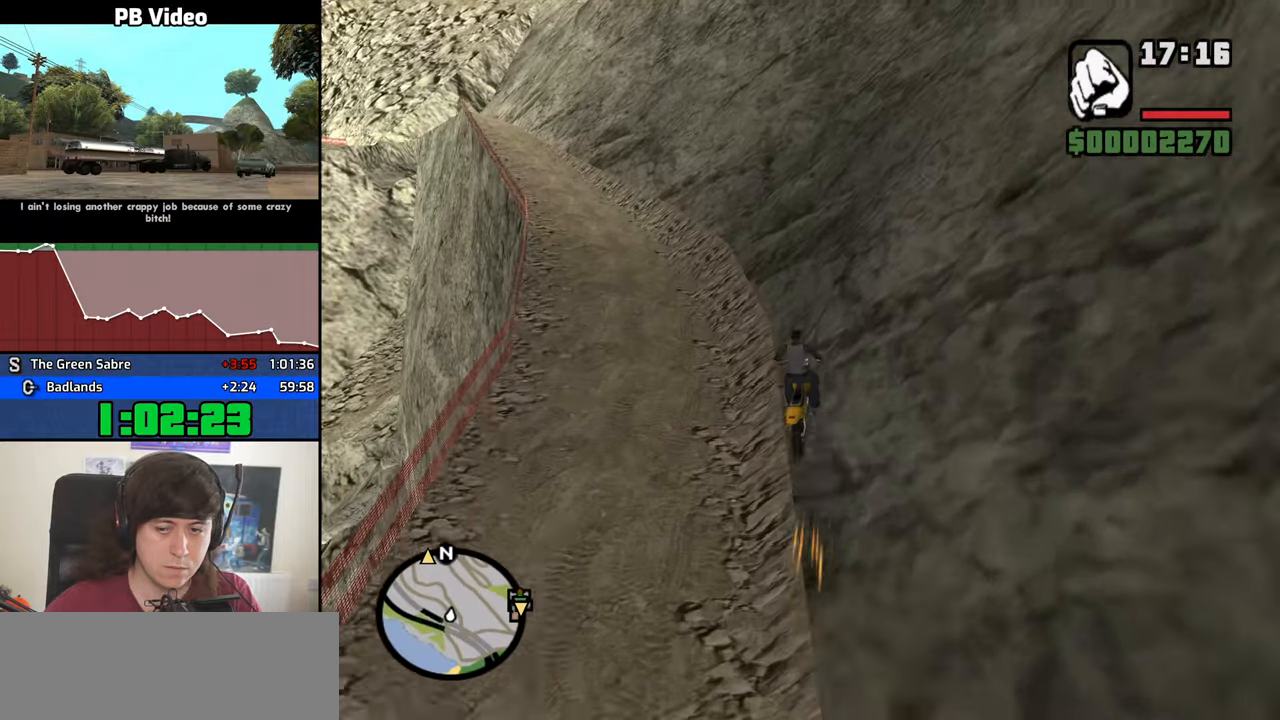
{"keys": ["2", "w"], "mouse": [], "events": []}
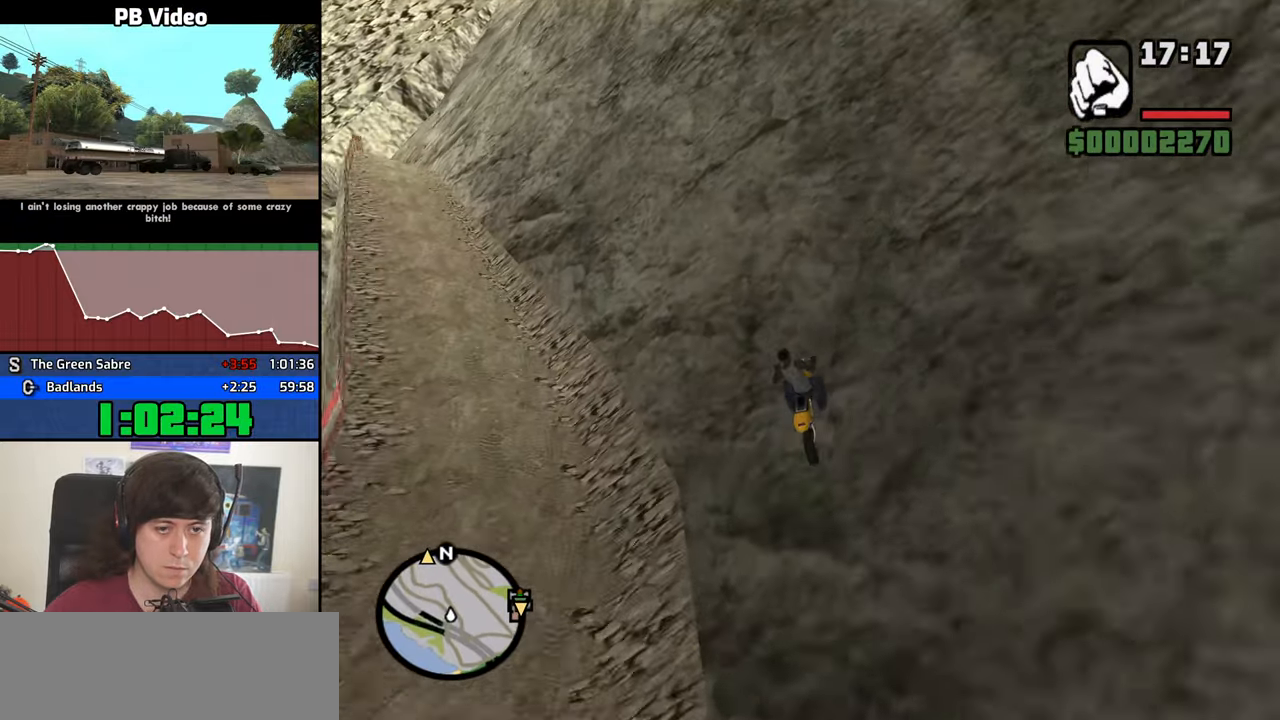
{"keys": ["2", "w"], "mouse": [], "events": []}
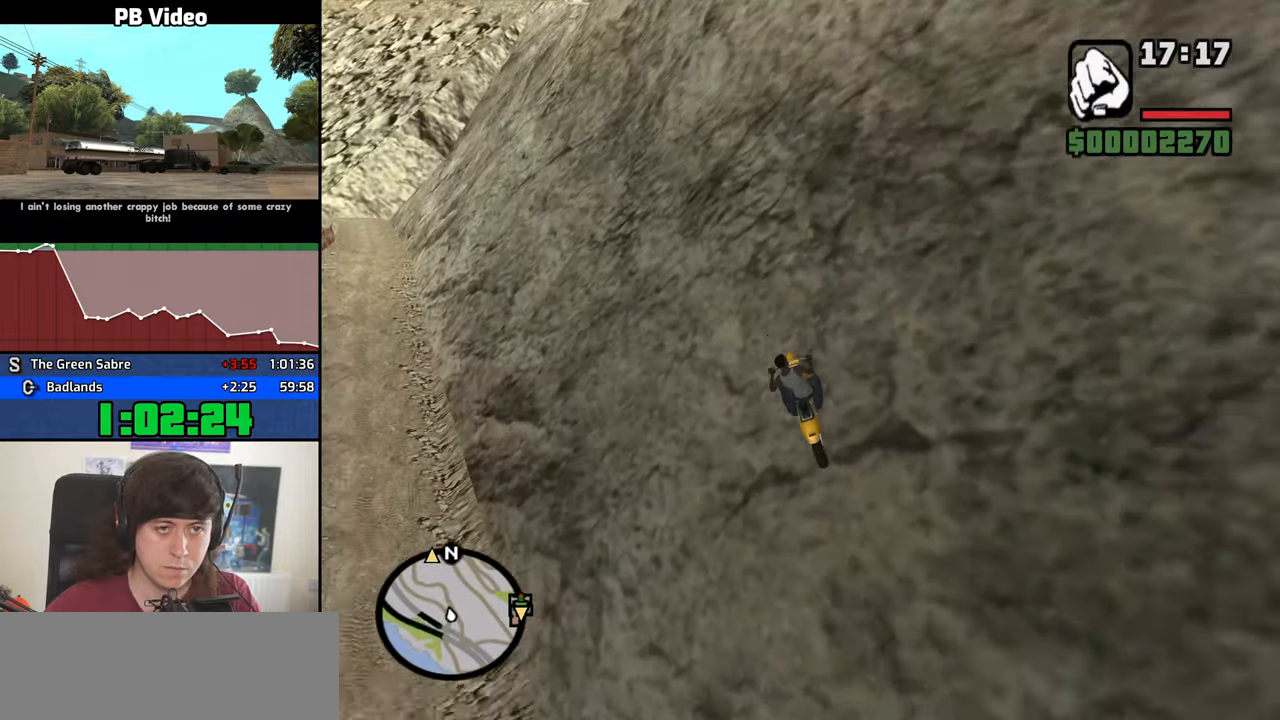
{"keys": ["2", "w"], "mouse": [], "events": []}
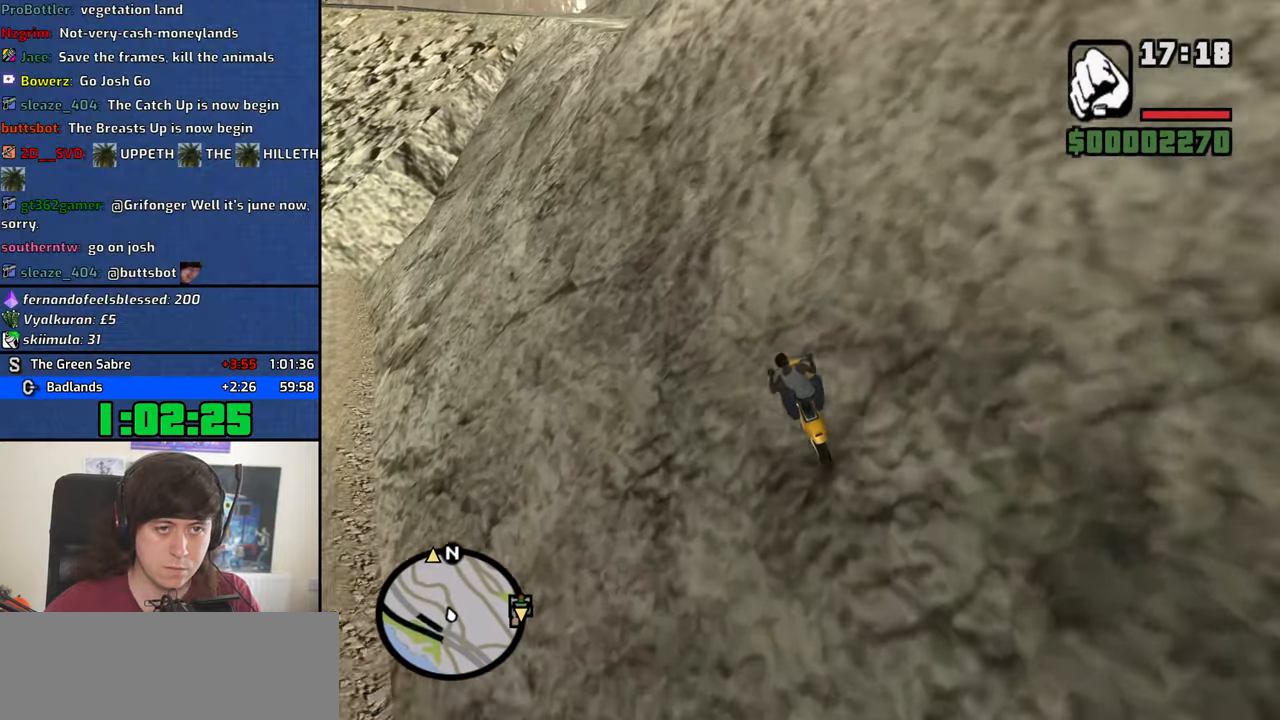
{"keys": ["2", "d", "w"], "mouse": [], "events": [[17, "d", "down"]]}